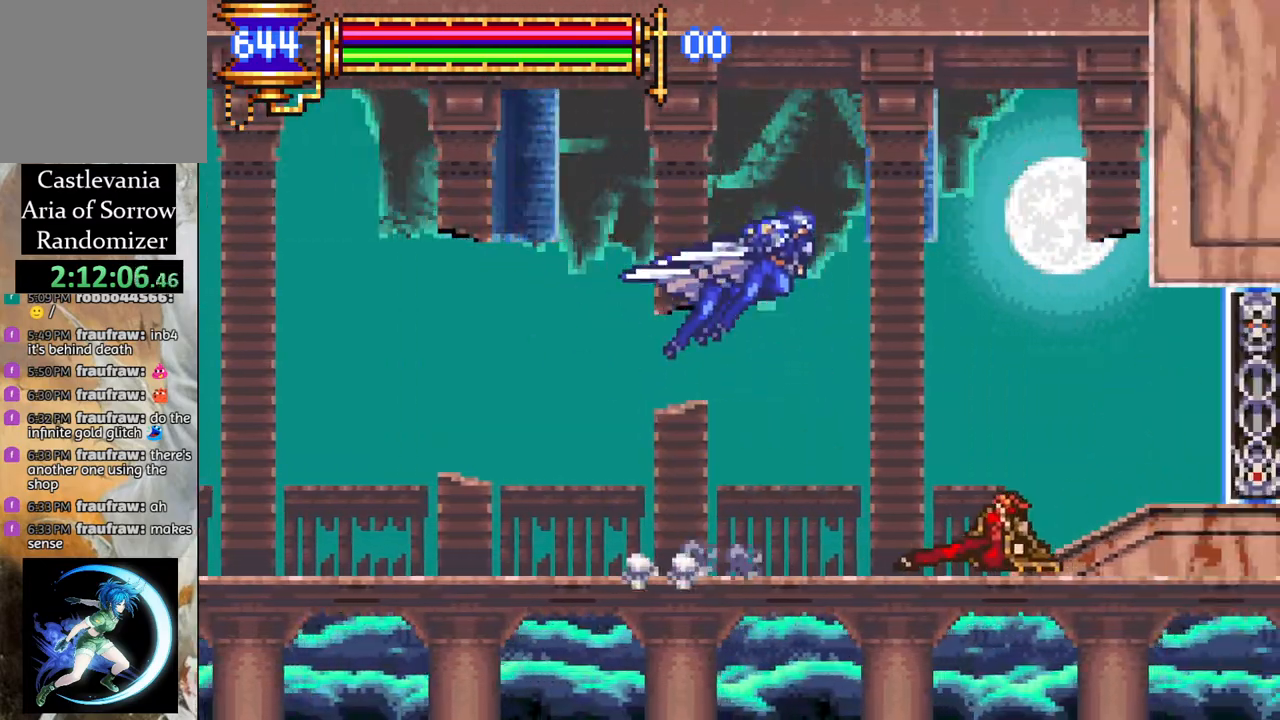
Gameplay with a controller (PlayStation layout); each line is a JSON object with the inputs held at the frame after it. "events" lists button and stick changes between this image and that frame as [ms after this image, input, new state], when the widget could be followed in between.
{"buttons": ["DPAD_LEFT"], "left_stick": "center", "right_stick": "center", "events": [[33, "DPAD_LEFT", "down"]]}
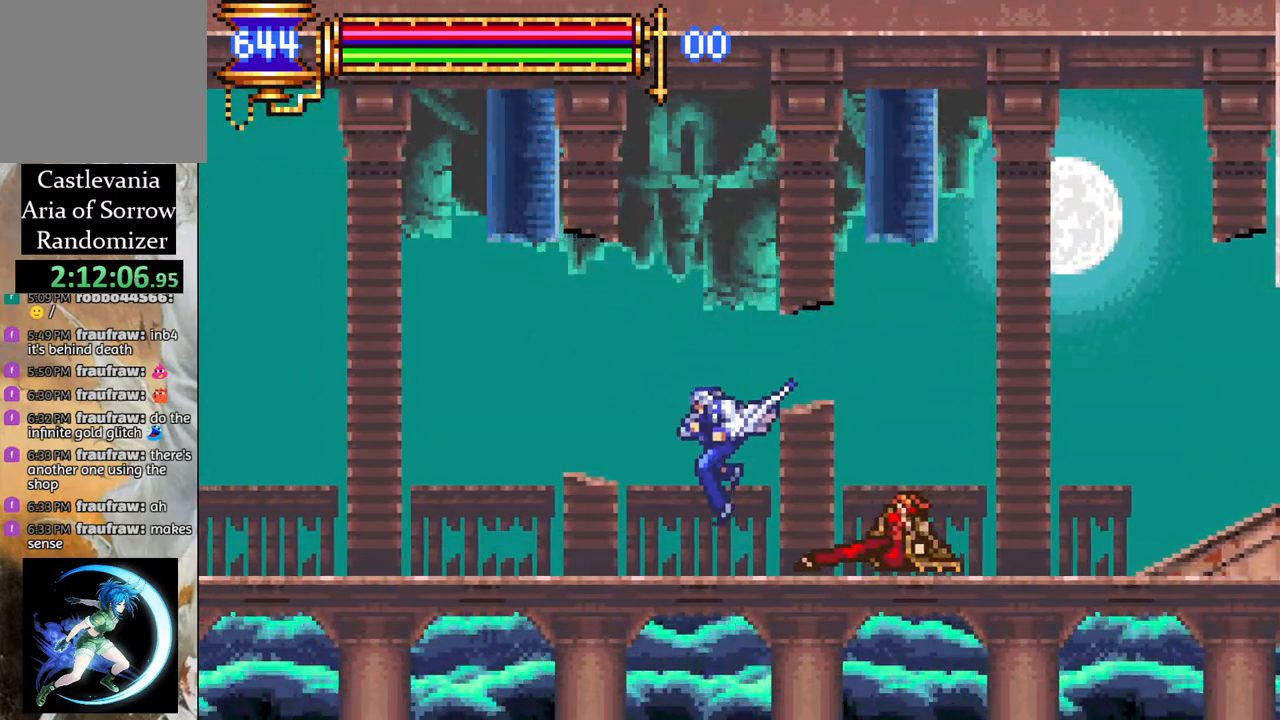
{"buttons": [], "left_stick": "center", "right_stick": "center", "events": [[67, "DPAD_LEFT", "up"], [100, "DPAD_RIGHT", "down"], [150, "CIRCLE", "down"], [200, "DPAD_RIGHT", "up"], [233, "CIRCLE", "up"], [417, "CROSS", "down"], [483, "CIRCLE", "down"], [500, "CIRCLE", "up"], [500, "CROSS", "up"]]}
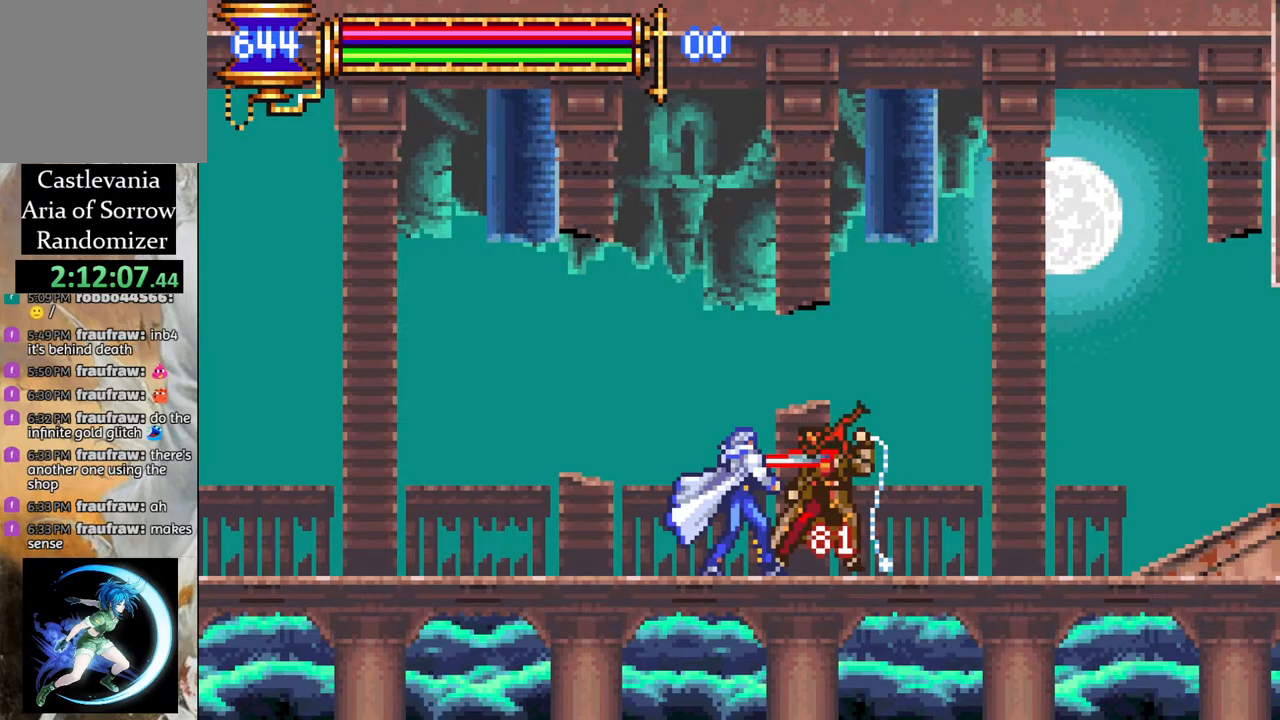
{"buttons": [], "left_stick": "center", "right_stick": "center", "events": [[100, "DPAD_LEFT", "down"], [200, "R1", "down"], [500, "DPAD_LEFT", "up"], [500, "R1", "up"]]}
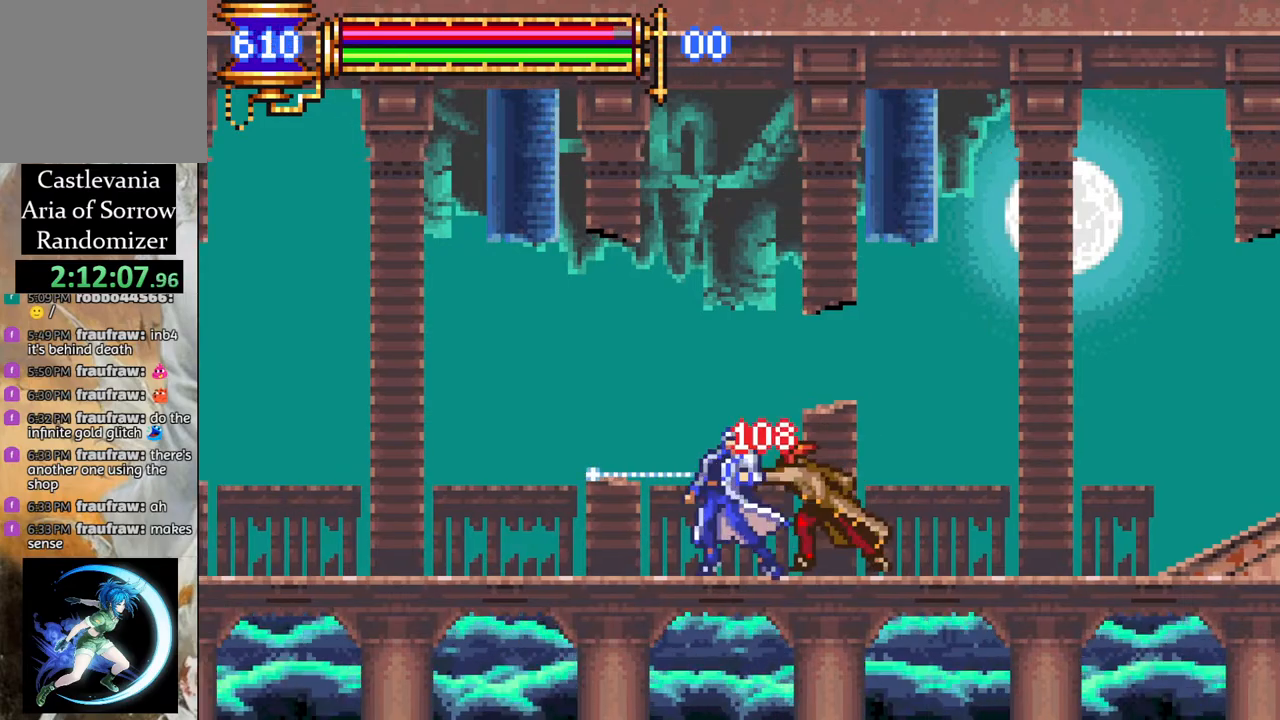
{"buttons": [], "left_stick": "center", "right_stick": "center", "events": [[150, "DPAD_RIGHT", "down"], [217, "DPAD_RIGHT", "up"], [350, "CIRCLE", "down"], [450, "CIRCLE", "up"]]}
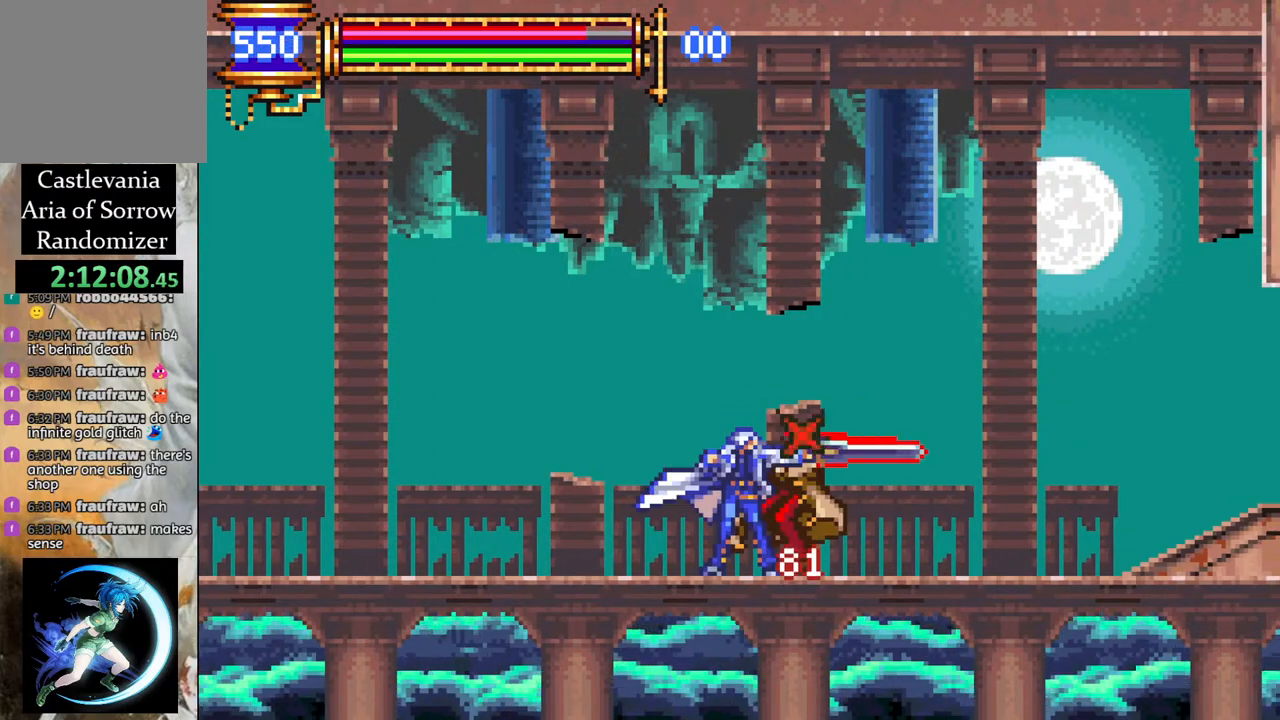
{"buttons": ["R1", "DPAD_LEFT"], "left_stick": "center", "right_stick": "center", "events": [[83, "DPAD_LEFT", "down"], [267, "R1", "down"], [300, "CROSS", "down"], [483, "CROSS", "up"]]}
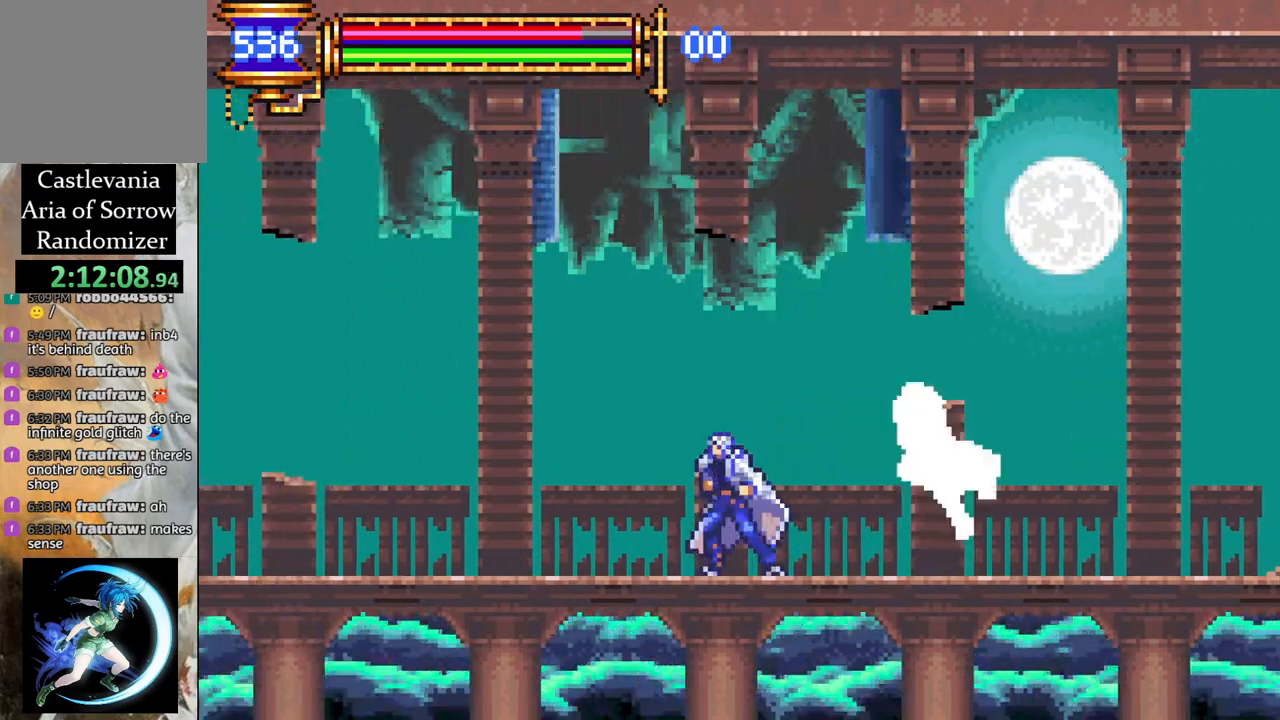
{"buttons": [], "left_stick": "center", "right_stick": "center", "events": [[17, "R1", "up"], [183, "R1", "down"], [383, "DPAD_LEFT", "up"], [383, "R1", "up"]]}
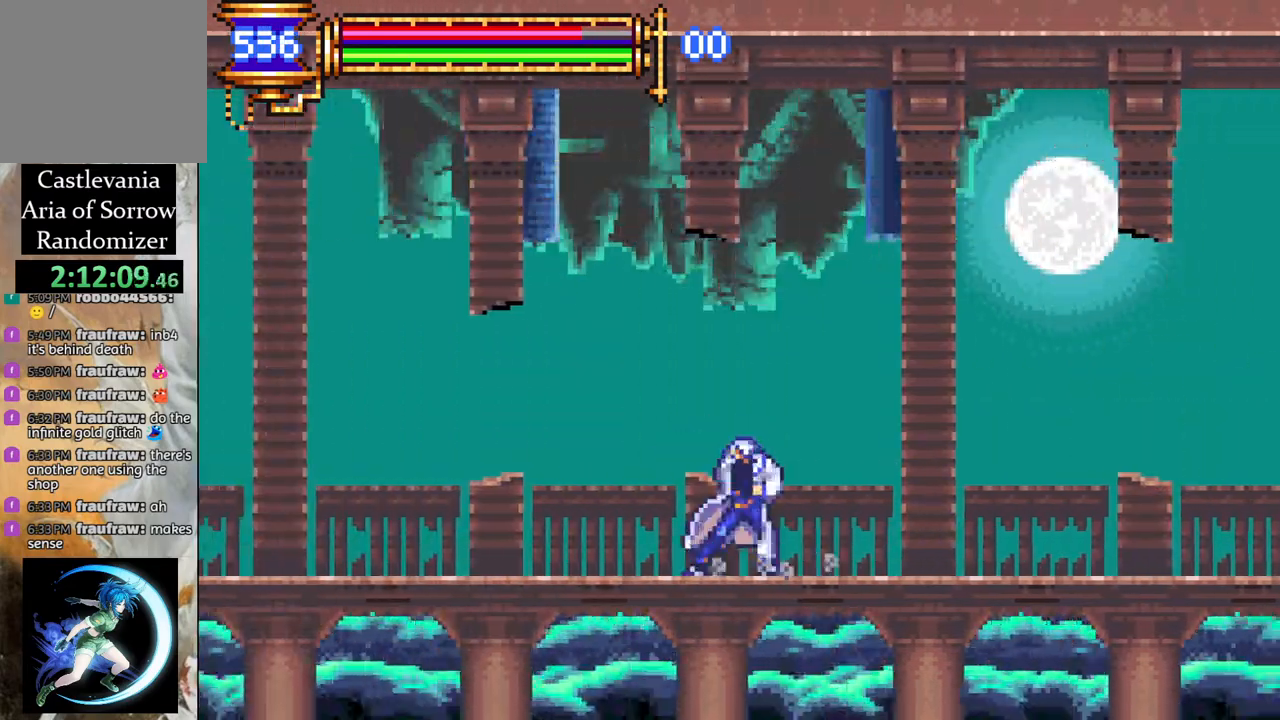
{"buttons": [], "left_stick": "center", "right_stick": "center", "events": [[100, "DPAD_RIGHT", "down"], [117, "R1", "down"], [150, "DPAD_RIGHT", "up"], [183, "R1", "up"]]}
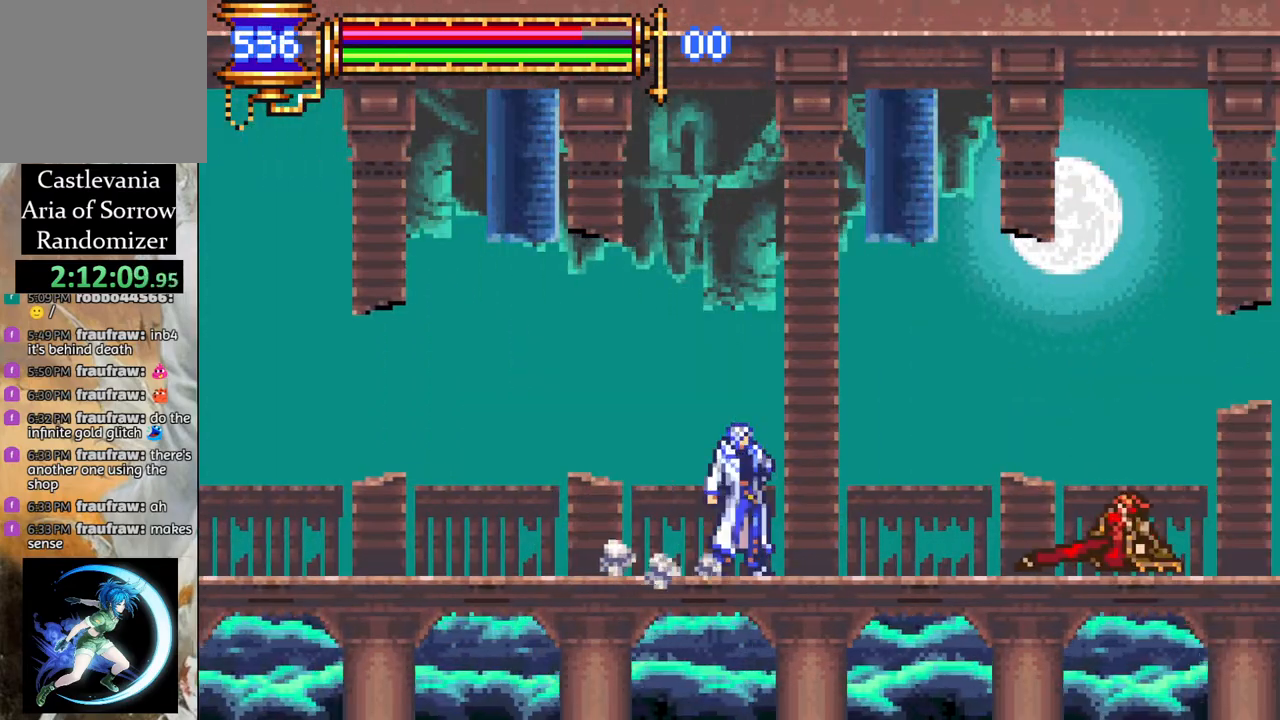
{"buttons": [], "left_stick": "center", "right_stick": "center", "events": [[100, "DPAD_RIGHT", "down"], [250, "DPAD_RIGHT", "up"], [367, "CIRCLE", "down"], [467, "CIRCLE", "up"]]}
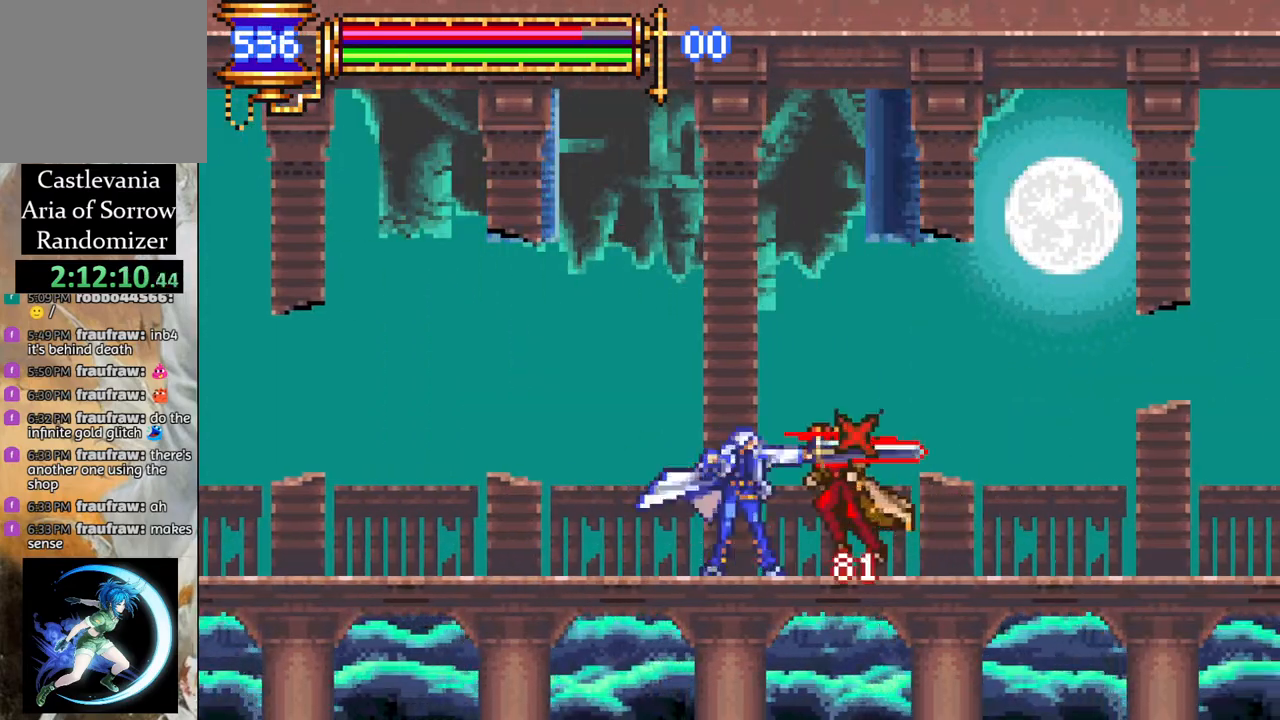
{"buttons": ["CROSS", "R1", "DPAD_RIGHT"], "left_stick": "center", "right_stick": "center", "events": [[17, "L1", "down"], [67, "DPAD_RIGHT", "down"], [83, "CROSS", "down"], [83, "DPAD_RIGHT", "up"], [100, "DPAD_LEFT", "down"], [100, "R1", "down"], [150, "L1", "up"], [250, "DPAD_LEFT", "up"], [250, "DPAD_UP", "down"], [283, "DPAD_UP", "up"], [300, "DPAD_RIGHT", "down"]]}
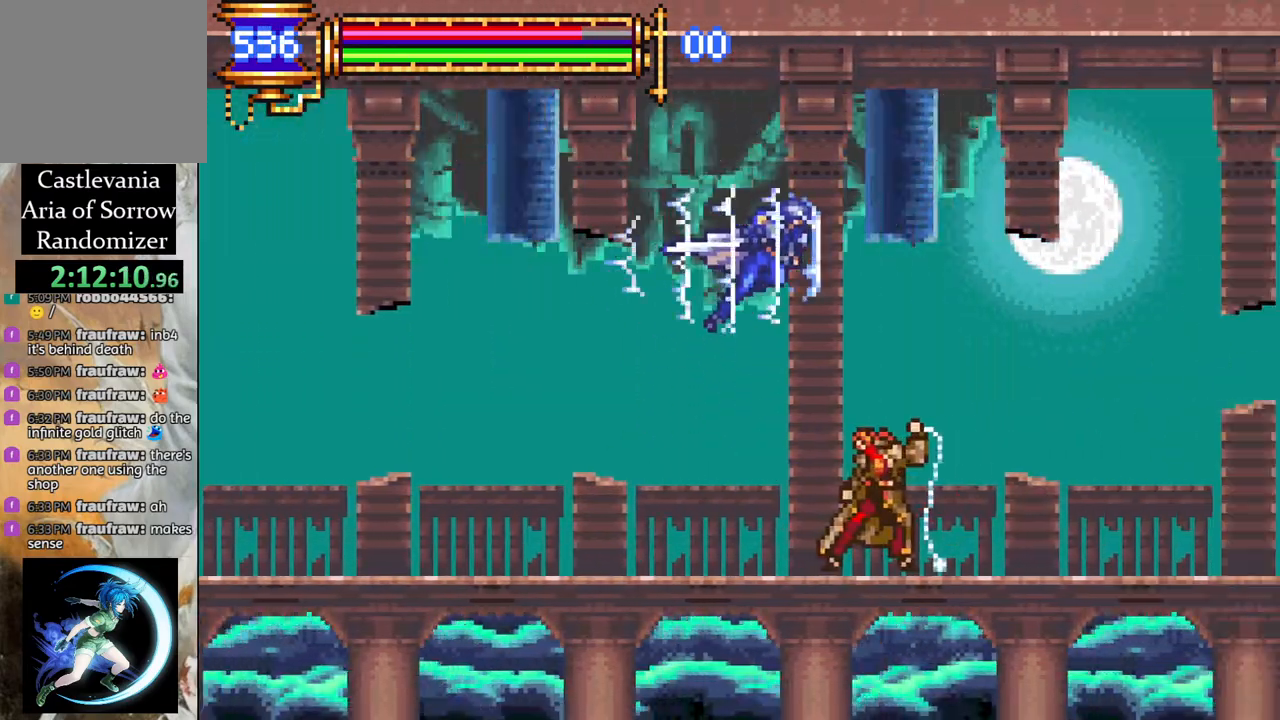
{"buttons": ["CIRCLE"], "left_stick": "center", "right_stick": "center", "events": [[183, "CROSS", "up"], [233, "DPAD_RIGHT", "up"], [233, "R1", "up"], [350, "DPAD_LEFT", "down"], [433, "DPAD_LEFT", "up"], [467, "CIRCLE", "down"]]}
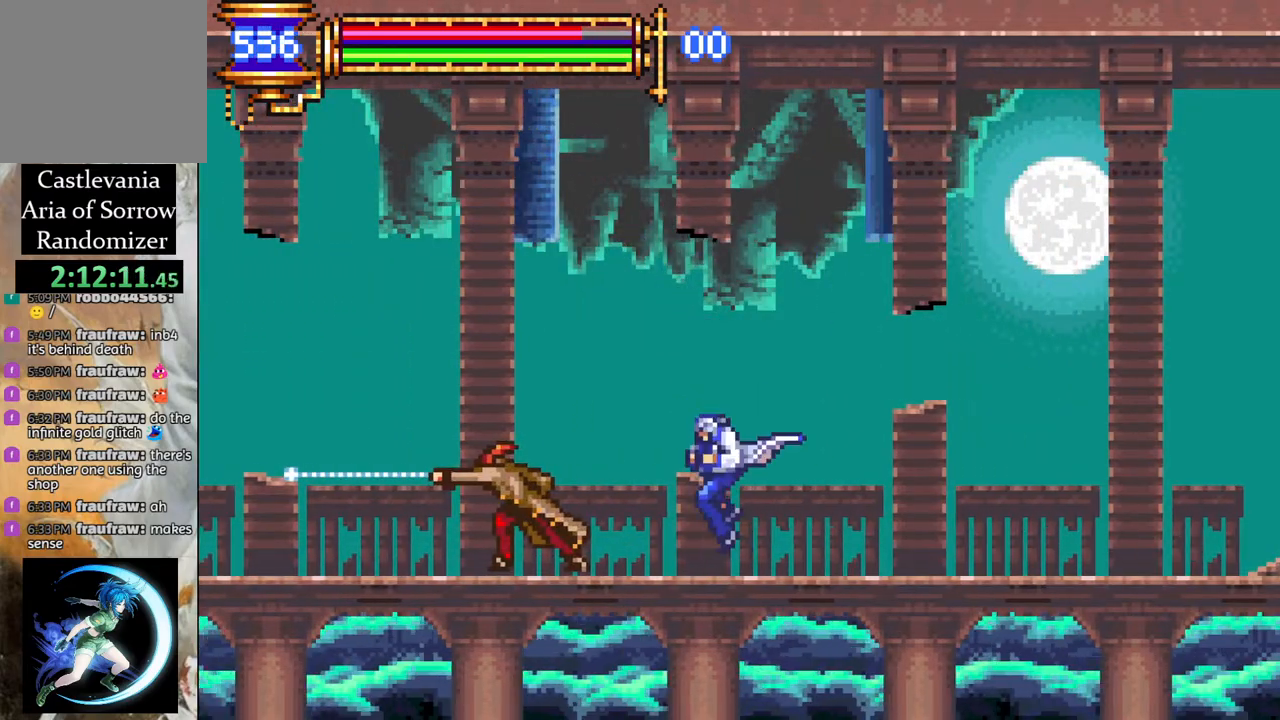
{"buttons": ["CROSS", "R1", "DPAD_LEFT"], "left_stick": "center", "right_stick": "center", "events": [[67, "CIRCLE", "up"], [167, "DPAD_RIGHT", "down"], [200, "L1", "down"], [250, "CROSS", "down"], [250, "R1", "down"], [300, "DPAD_RIGHT", "up"], [333, "DPAD_LEFT", "down"], [333, "L1", "up"]]}
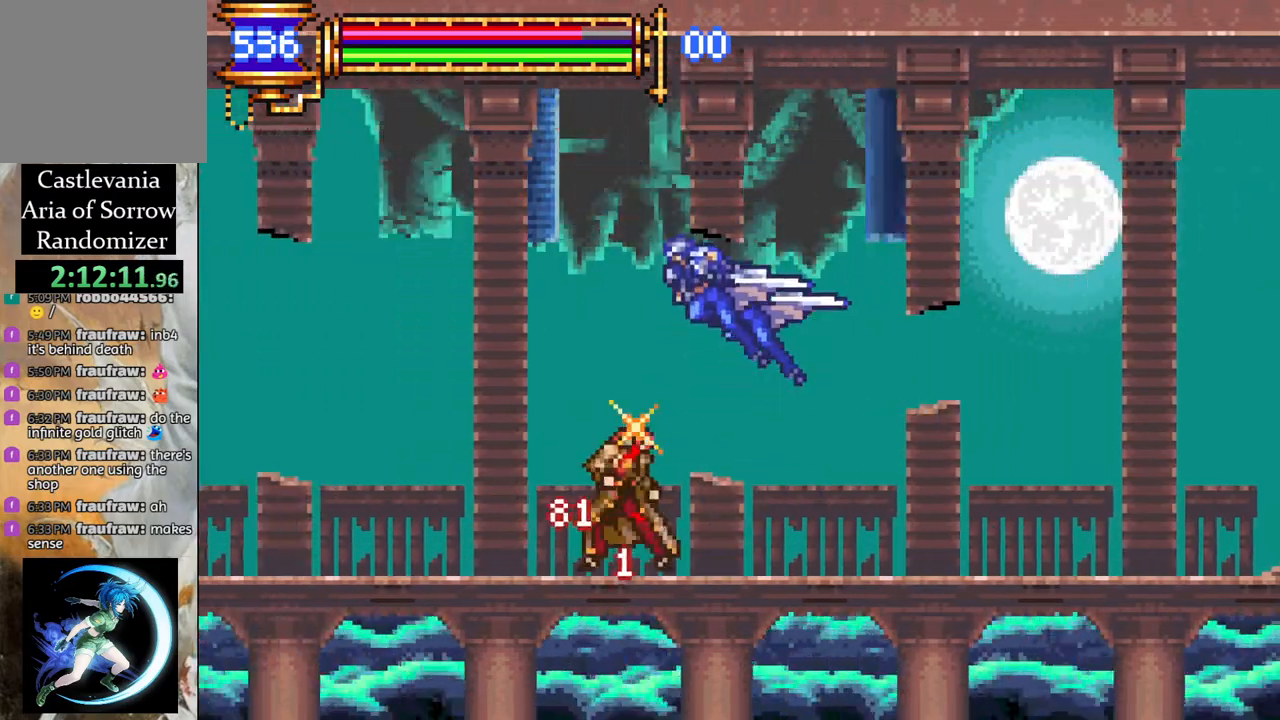
{"buttons": ["CIRCLE"], "left_stick": "center", "right_stick": "center", "events": [[217, "CROSS", "up"], [217, "DPAD_LEFT", "up"], [250, "R1", "up"], [300, "DPAD_RIGHT", "down"], [350, "DPAD_RIGHT", "up"], [483, "CIRCLE", "down"]]}
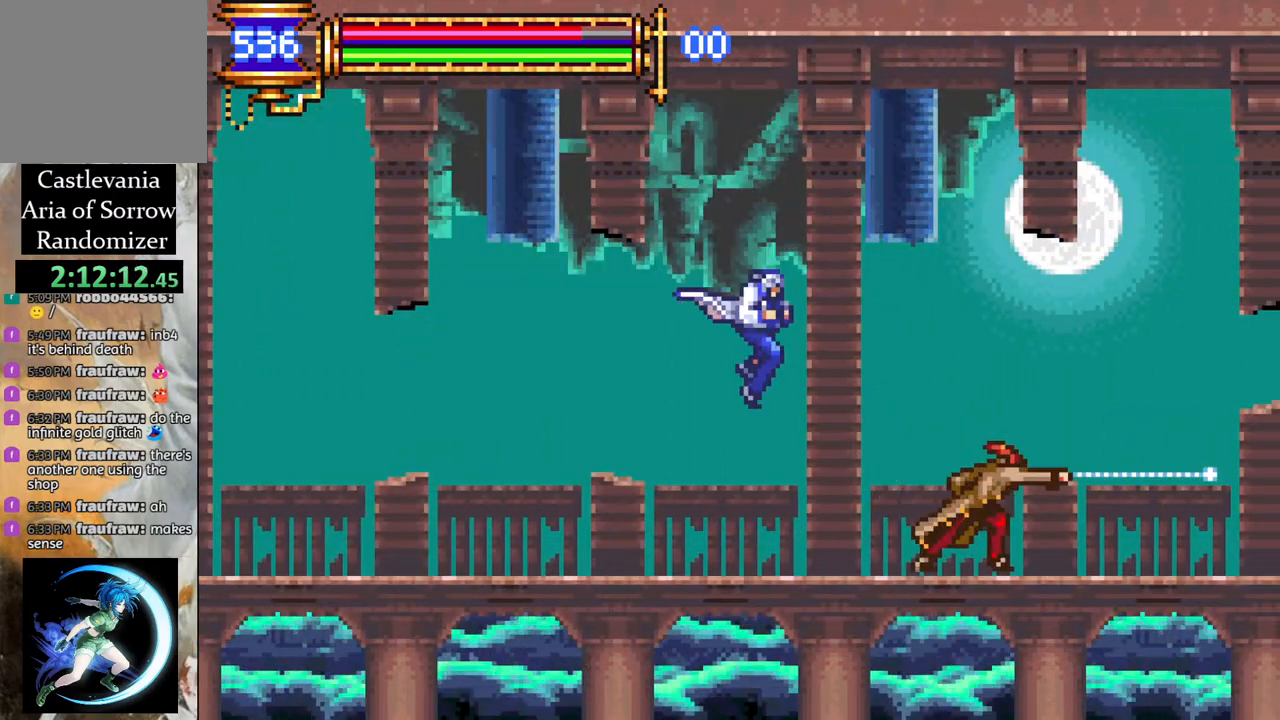
{"buttons": ["CROSS", "R1", "DPAD_RIGHT"], "left_stick": "center", "right_stick": "center", "events": [[33, "DPAD_RIGHT", "down"], [100, "CIRCLE", "up"], [150, "DPAD_RIGHT", "up"], [317, "DPAD_RIGHT", "down"], [333, "L1", "down"], [350, "CROSS", "down"], [350, "R1", "down"], [450, "L1", "up"]]}
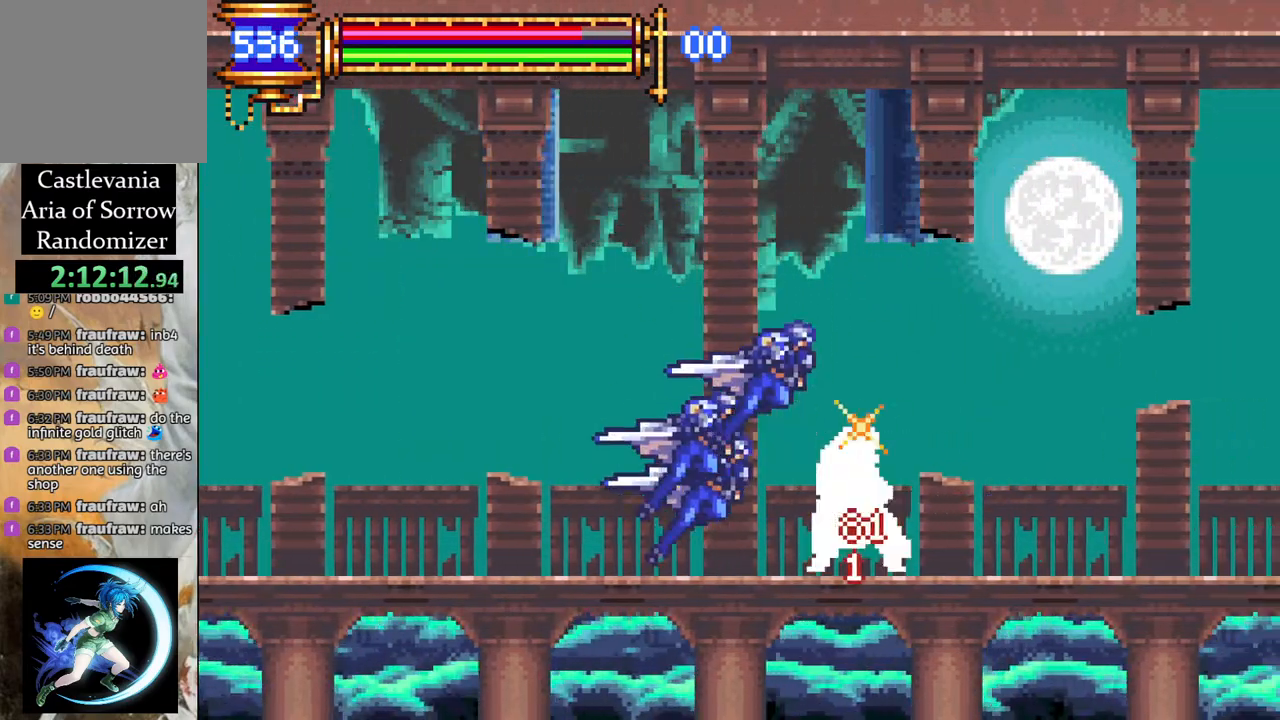
{"buttons": ["DPAD_LEFT"], "left_stick": "center", "right_stick": "center", "events": [[200, "DPAD_RIGHT", "up"], [217, "CROSS", "up"], [250, "R1", "up"], [267, "DPAD_LEFT", "down"], [350, "DPAD_LEFT", "up"], [467, "DPAD_LEFT", "down"]]}
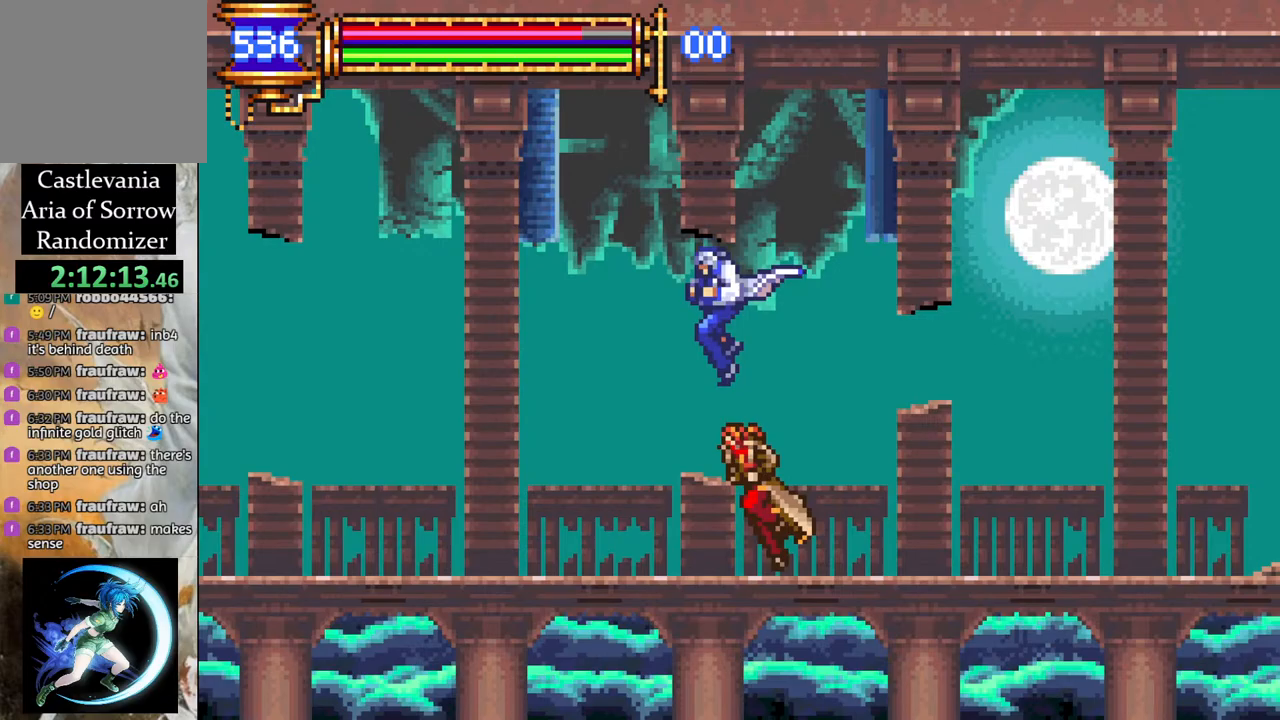
{"buttons": ["R1"], "left_stick": "center", "right_stick": "center", "events": [[233, "DPAD_LEFT", "up"], [267, "DPAD_LEFT", "down"], [333, "R1", "down"], [500, "DPAD_LEFT", "up"]]}
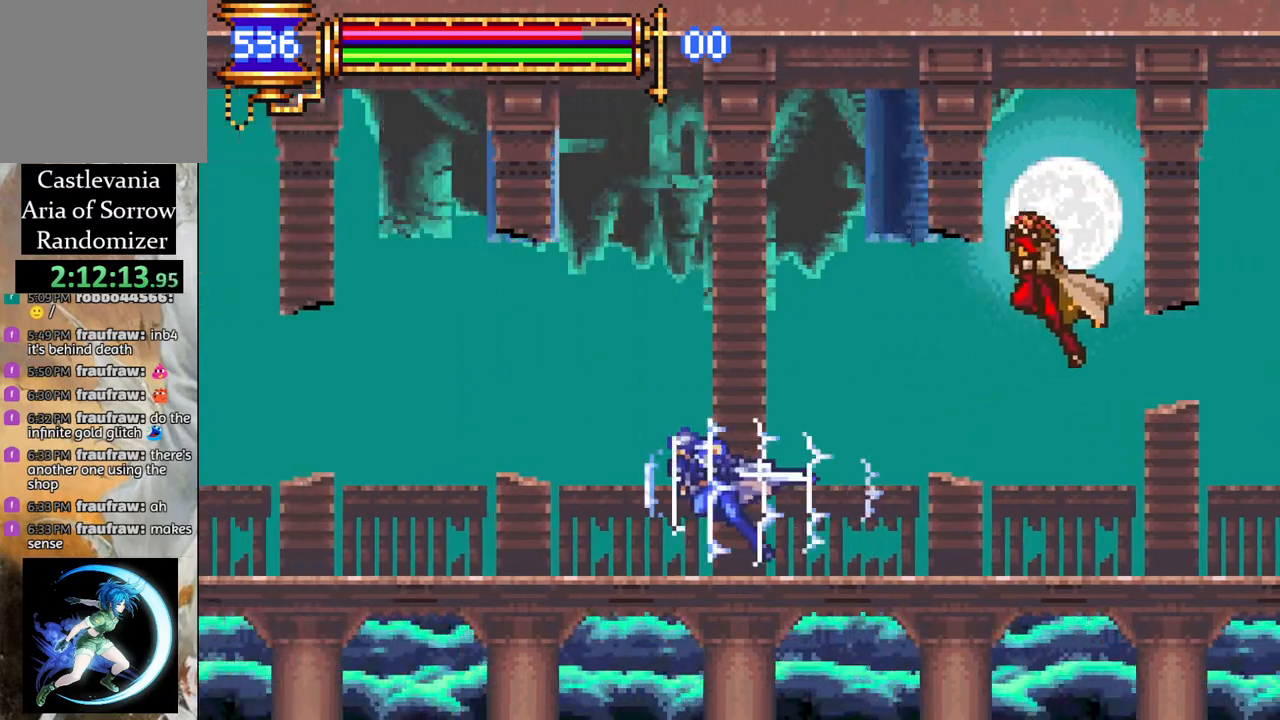
{"buttons": ["CROSS", "R1", "DPAD_RIGHT"], "left_stick": "center", "right_stick": "center", "events": [[50, "R1", "up"], [217, "CROSS", "down"], [217, "DPAD_LEFT", "down"], [250, "DPAD_LEFT", "up"], [250, "R1", "down"], [300, "DPAD_RIGHT", "down"]]}
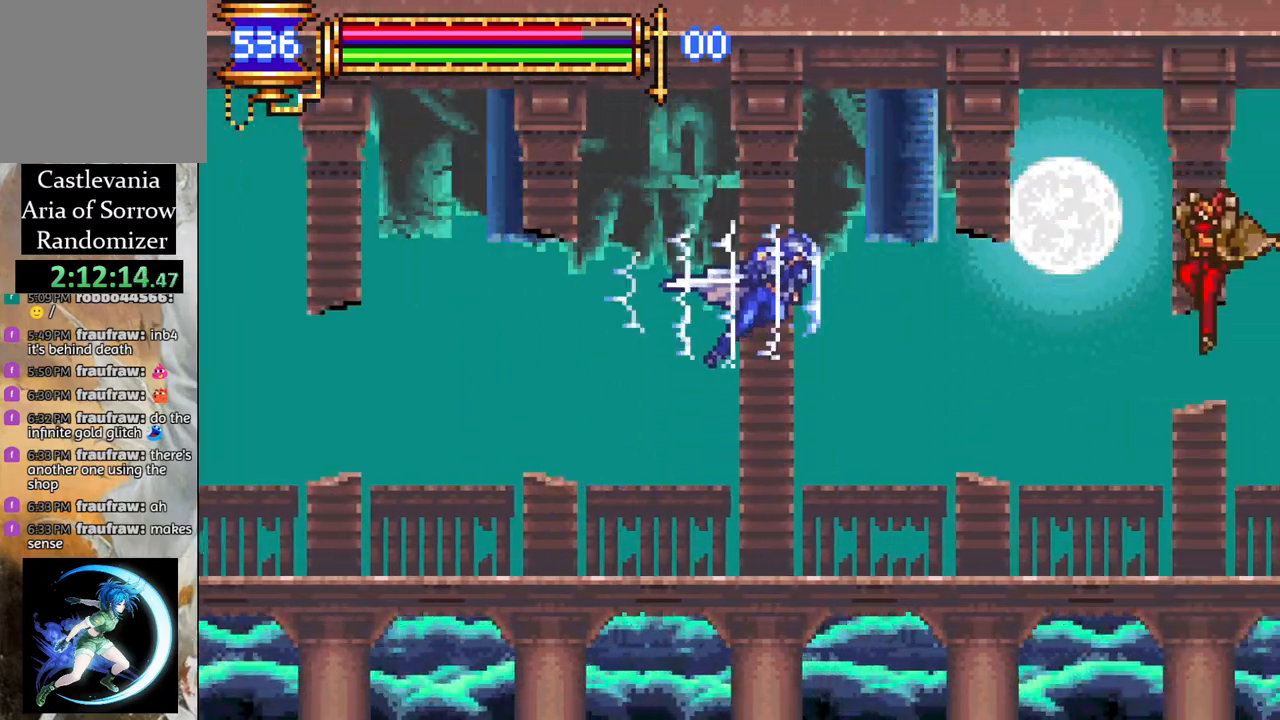
{"buttons": ["DPAD_RIGHT"], "left_stick": "center", "right_stick": "center", "events": [[183, "DPAD_RIGHT", "up"], [233, "CROSS", "up"], [233, "DPAD_LEFT", "down"], [233, "R1", "up"], [300, "R1", "down"], [400, "DPAD_LEFT", "up"], [400, "DPAD_RIGHT", "down"], [483, "R1", "up"]]}
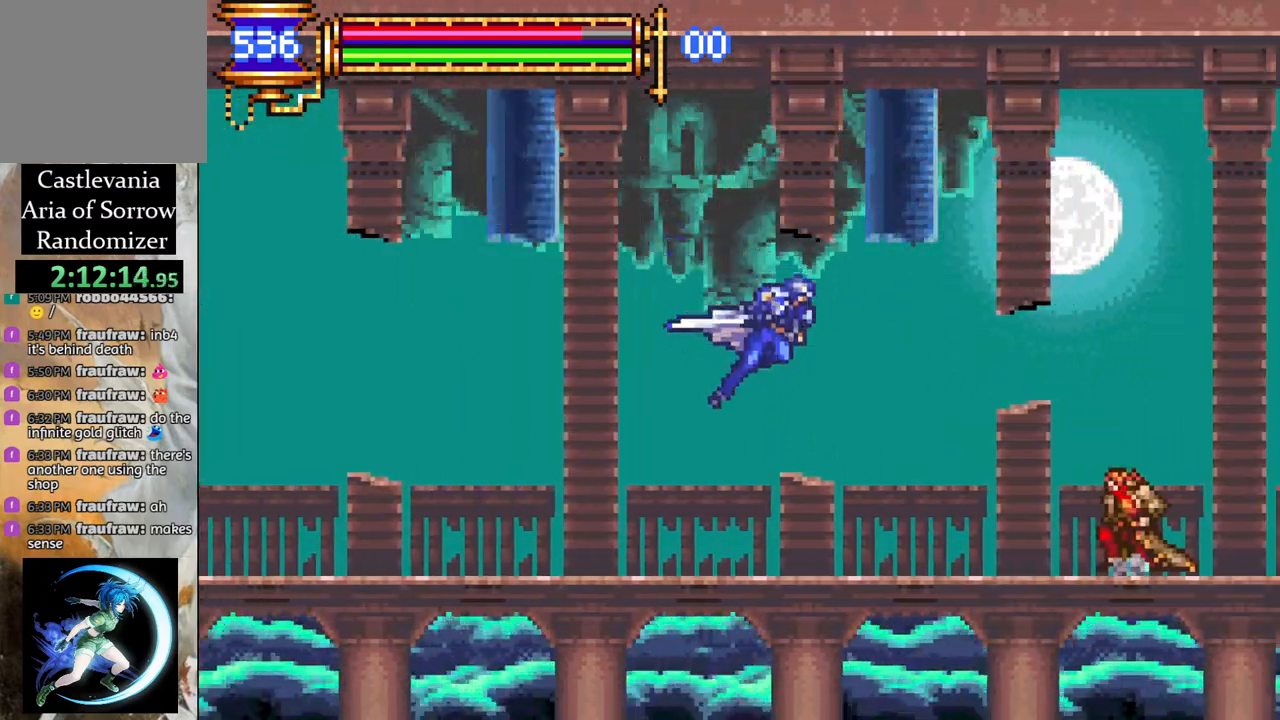
{"buttons": ["L1", "DPAD_LEFT"], "left_stick": "center", "right_stick": "center", "events": [[117, "CIRCLE", "down"], [167, "DPAD_RIGHT", "up"], [233, "CIRCLE", "up"], [383, "DPAD_LEFT", "down"], [483, "L1", "down"]]}
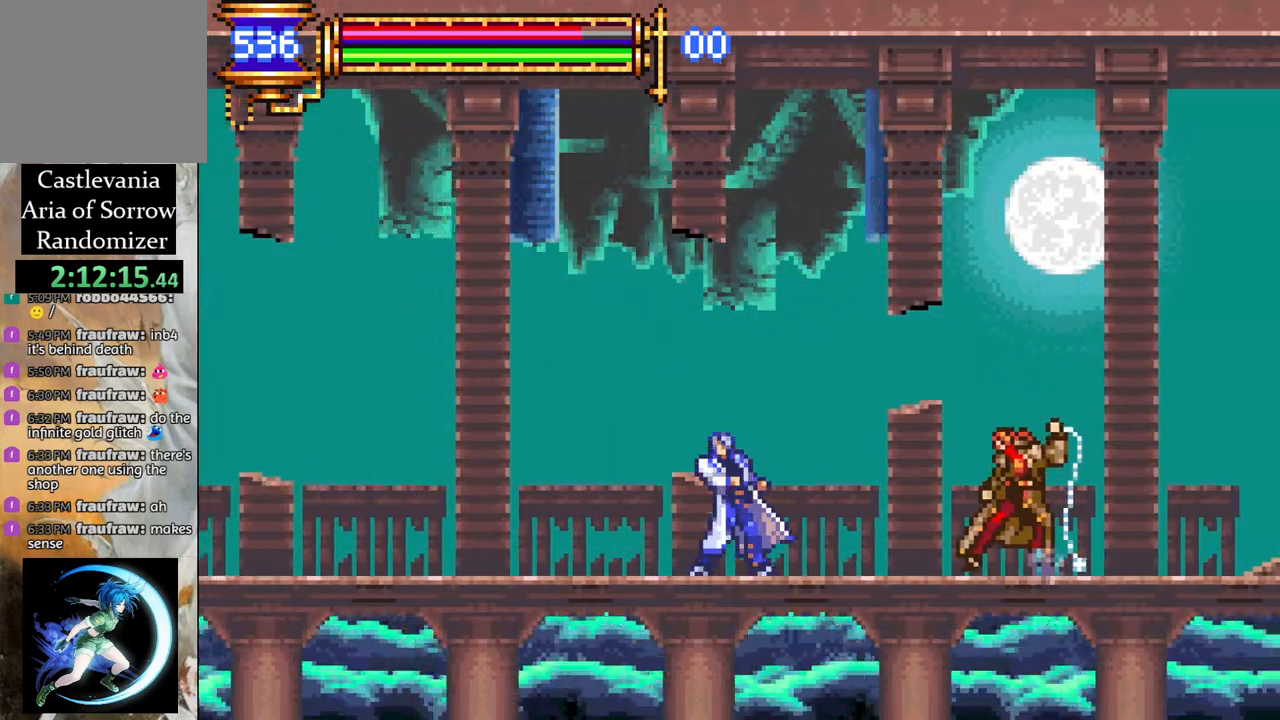
{"buttons": [], "left_stick": "center", "right_stick": "center", "events": [[17, "R1", "down"], [50, "L1", "up"], [100, "CROSS", "down"], [150, "CROSS", "up"], [233, "DPAD_LEFT", "up"], [300, "DPAD_LEFT", "down"], [450, "DPAD_LEFT", "up"], [483, "R1", "up"]]}
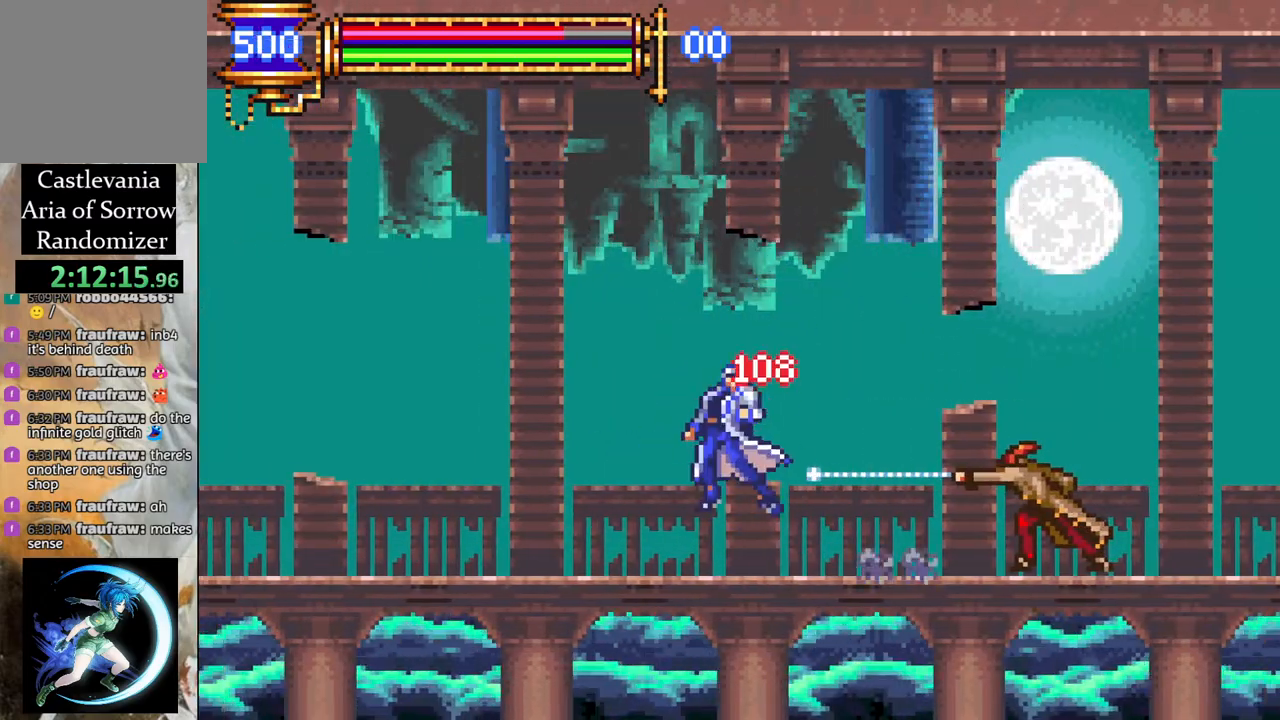
{"buttons": ["DPAD_RIGHT"], "left_stick": "center", "right_stick": "center", "events": [[150, "DPAD_RIGHT", "down"], [300, "R1", "down"], [467, "R1", "up"]]}
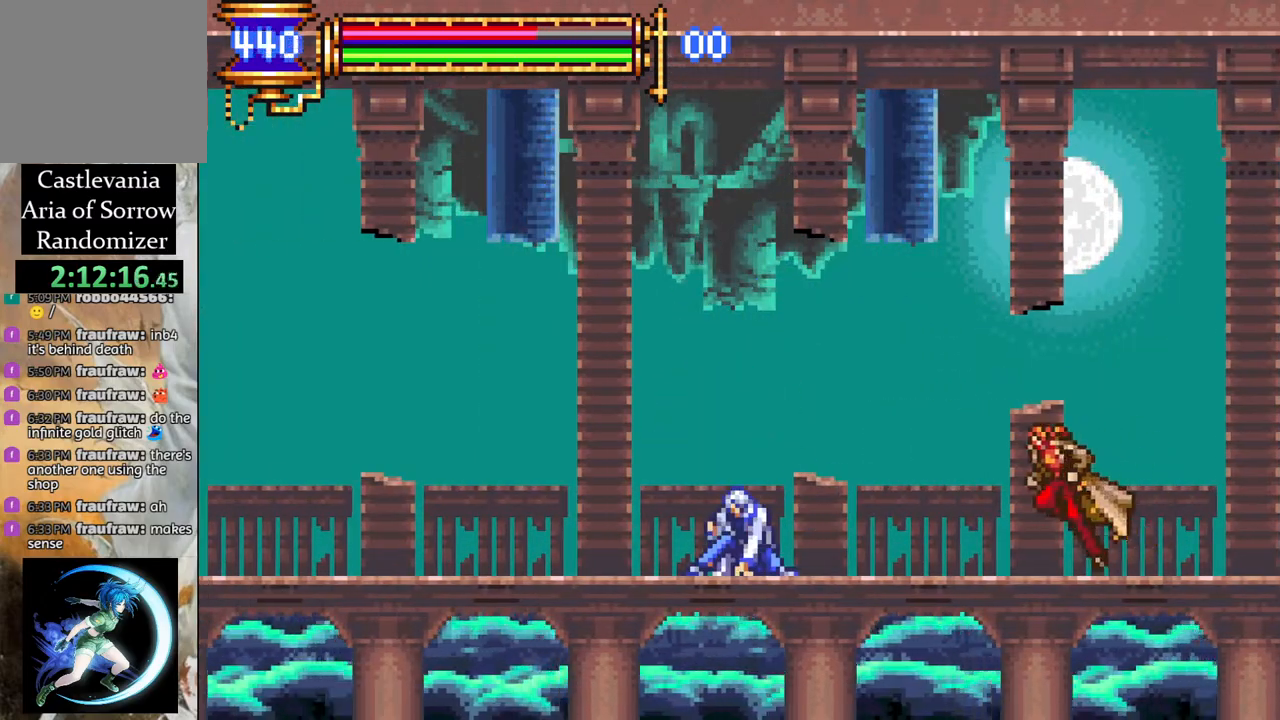
{"buttons": ["CROSS", "L1", "R1", "DPAD_LEFT"], "left_stick": "center", "right_stick": "center", "events": [[233, "DPAD_RIGHT", "up"], [300, "CIRCLE", "down"], [350, "CIRCLE", "up"], [433, "DPAD_LEFT", "down"], [433, "L1", "down"], [450, "CROSS", "down"], [450, "R1", "down"]]}
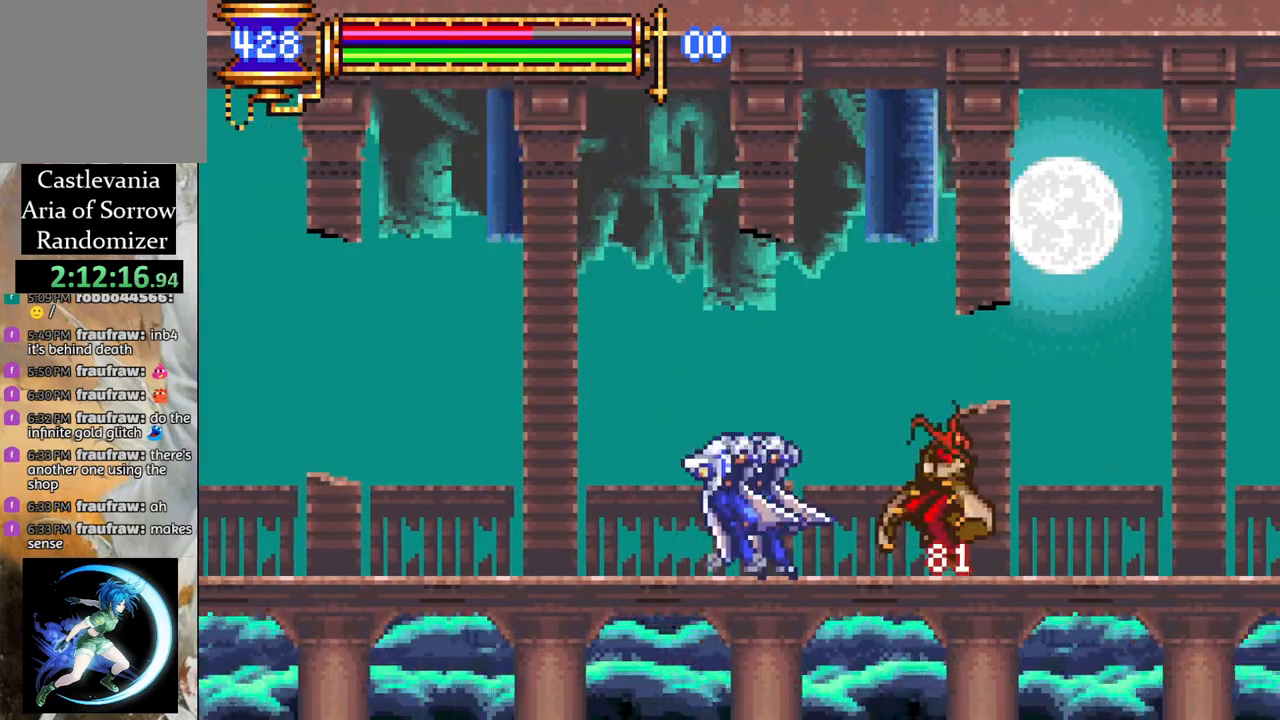
{"buttons": ["CROSS", "R1", "DPAD_LEFT"], "left_stick": "center", "right_stick": "center", "events": [[100, "L1", "up"], [183, "DPAD_LEFT", "up"], [183, "DPAD_UP", "down"], [217, "DPAD_UP", "up"], [250, "DPAD_RIGHT", "down"], [417, "DPAD_RIGHT", "up"], [483, "DPAD_LEFT", "down"]]}
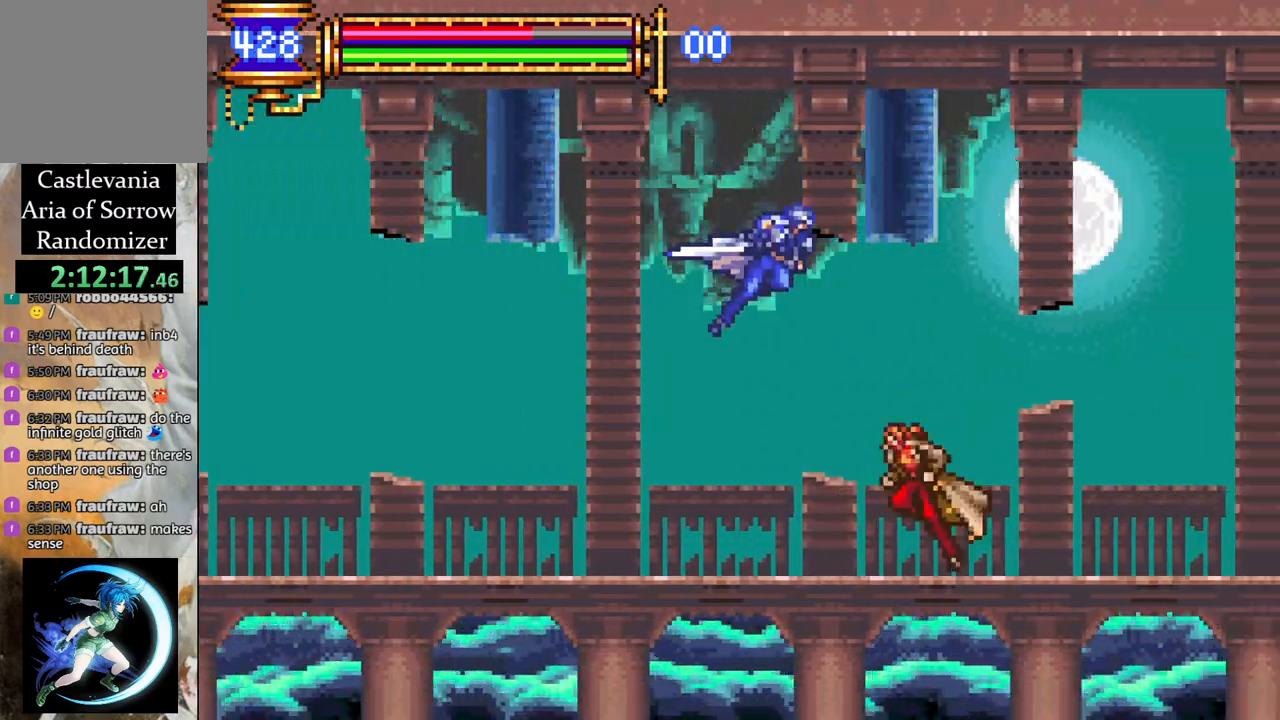
{"buttons": ["R1", "DPAD_LEFT"], "left_stick": "center", "right_stick": "center", "events": [[33, "CROSS", "up"], [33, "R1", "up"], [367, "R1", "down"]]}
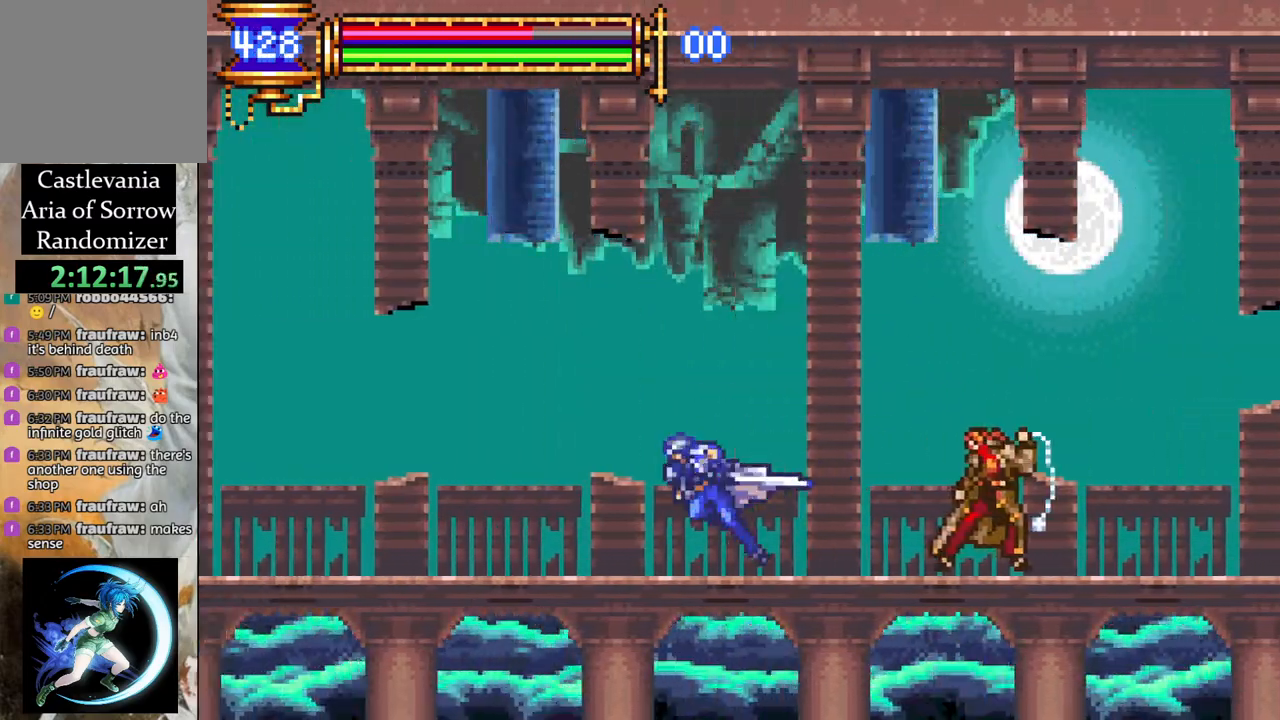
{"buttons": ["CROSS", "R1"], "left_stick": "center", "right_stick": "center", "events": [[100, "DPAD_LEFT", "up"], [150, "R1", "up"], [300, "CROSS", "down"], [317, "R1", "down"], [333, "DPAD_RIGHT", "down"], [483, "DPAD_RIGHT", "up"]]}
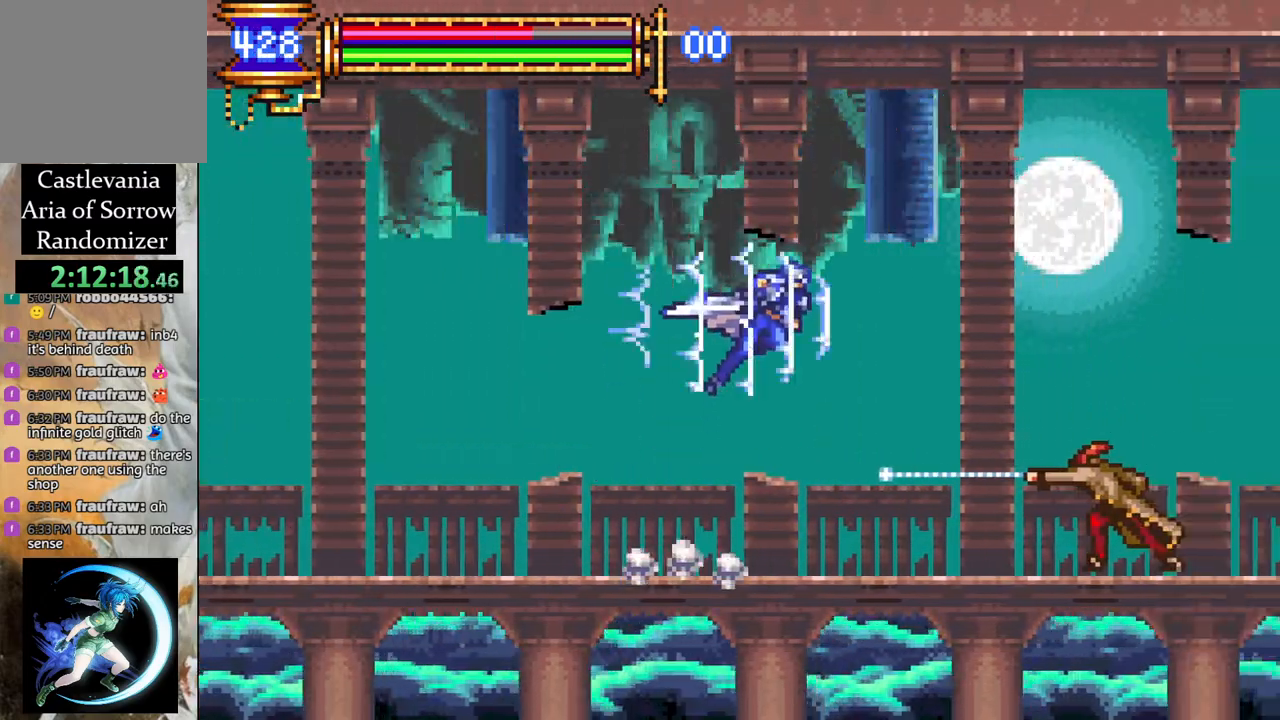
{"buttons": [], "left_stick": "center", "right_stick": "center", "events": [[17, "DPAD_RIGHT", "down"], [50, "CROSS", "up"], [100, "R1", "up"], [133, "DPAD_RIGHT", "up"], [350, "CIRCLE", "down"], [450, "CIRCLE", "up"]]}
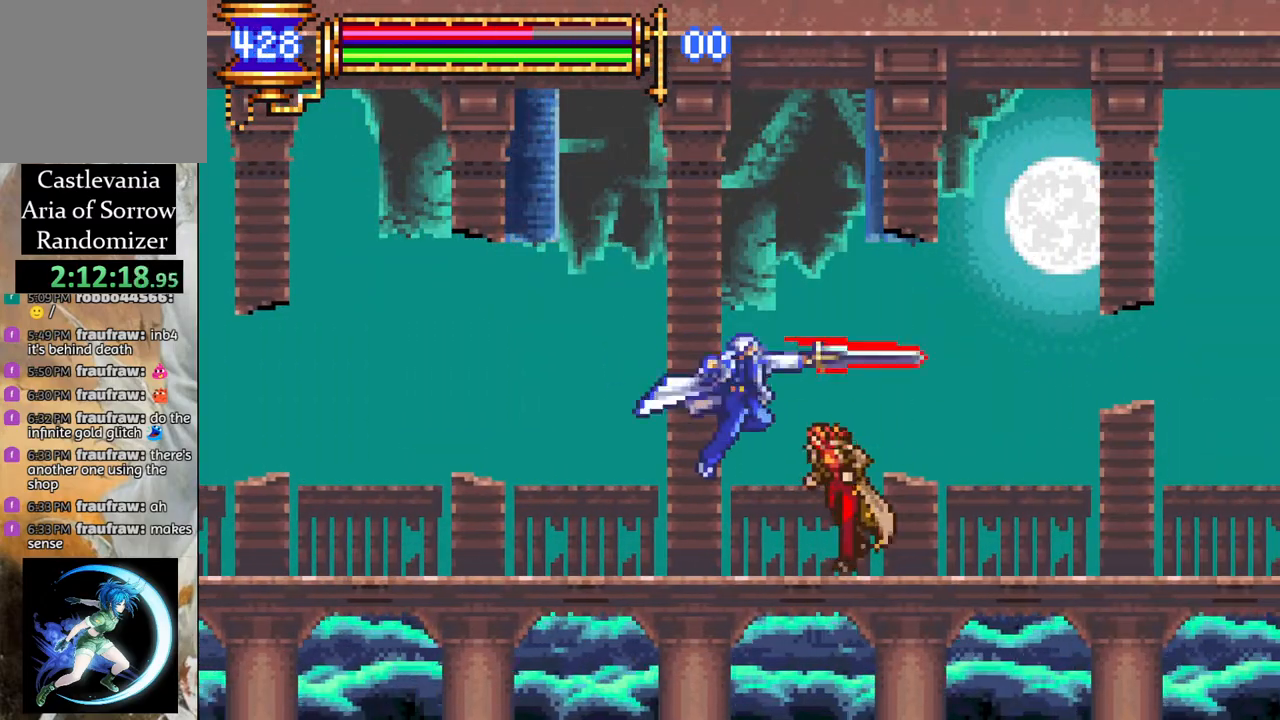
{"buttons": [], "left_stick": "center", "right_stick": "center", "events": [[117, "DPAD_LEFT", "down"], [117, "L1", "down"], [150, "CROSS", "down"], [167, "R1", "down"], [283, "L1", "up"], [333, "DPAD_LEFT", "up"], [467, "CROSS", "up"], [467, "R1", "up"]]}
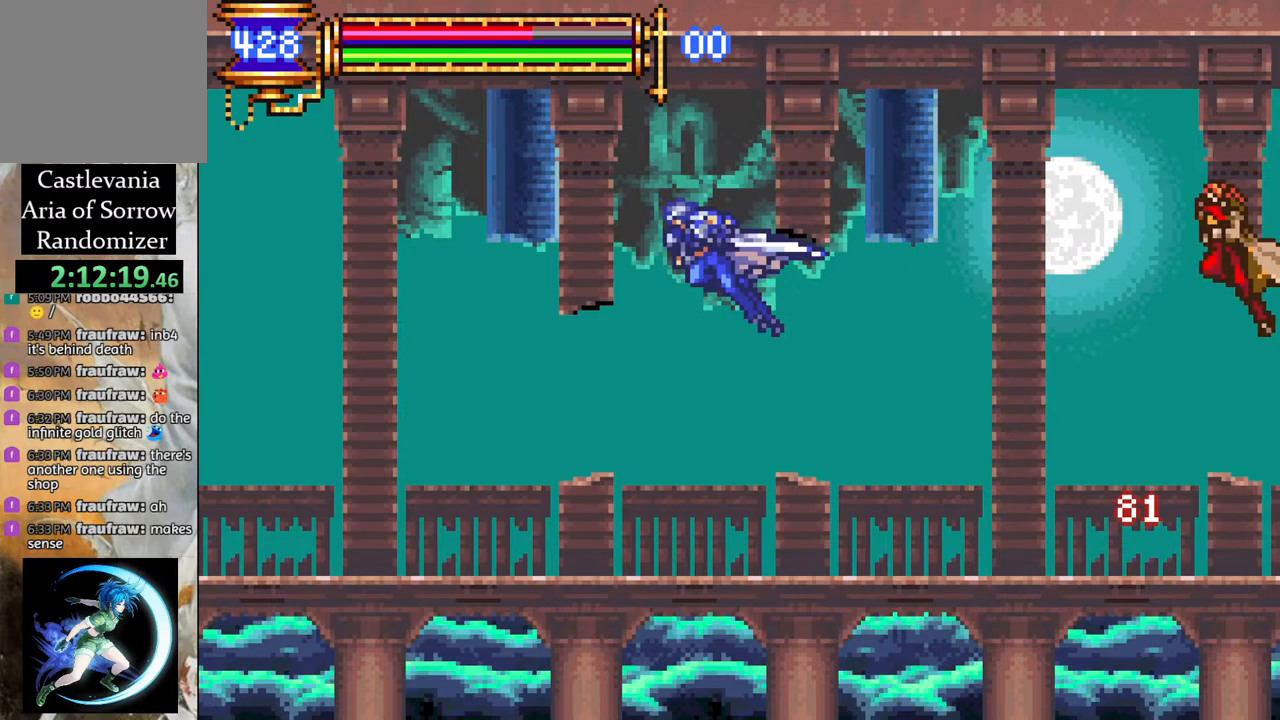
{"buttons": [], "left_stick": "center", "right_stick": "center", "events": [[67, "DPAD_RIGHT", "down"], [133, "DPAD_RIGHT", "up"], [267, "DPAD_RIGHT", "down"], [350, "DPAD_RIGHT", "up"]]}
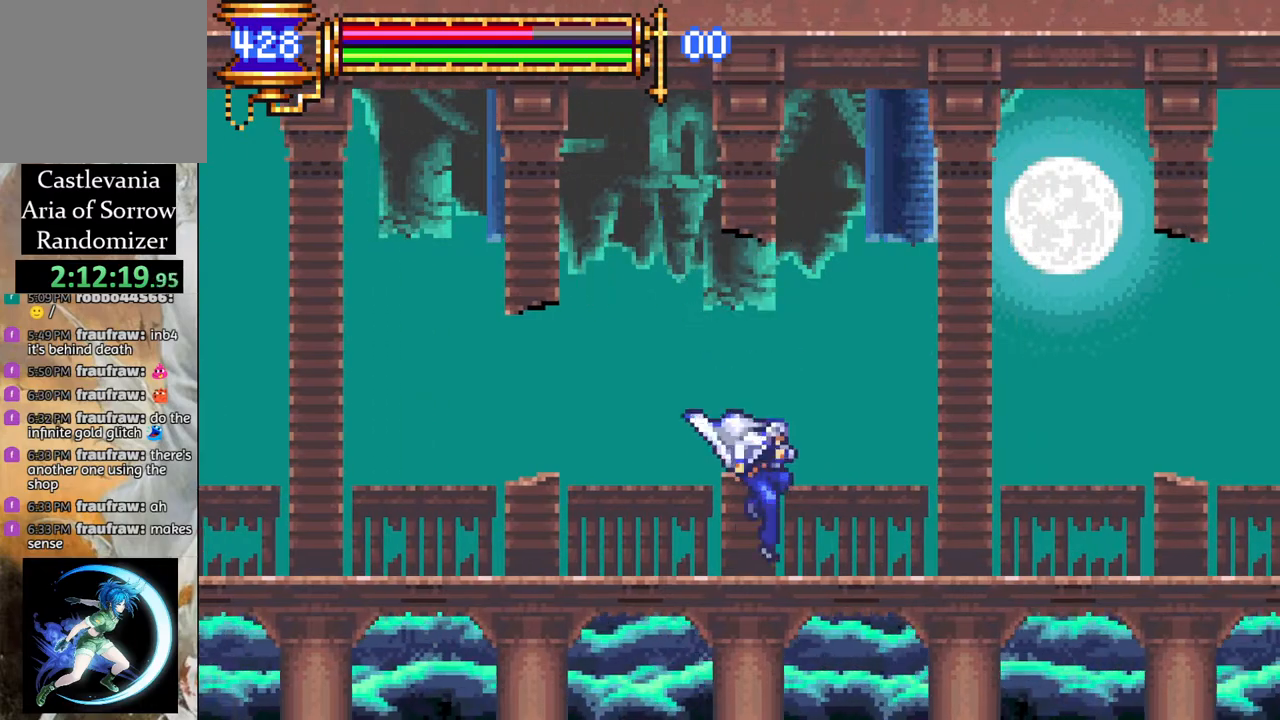
{"buttons": [], "left_stick": "center", "right_stick": "center", "events": [[150, "DPAD_RIGHT", "down"], [250, "R1", "down"], [383, "DPAD_RIGHT", "up"], [400, "DPAD_RIGHT", "down"], [450, "DPAD_RIGHT", "up"], [483, "R1", "up"]]}
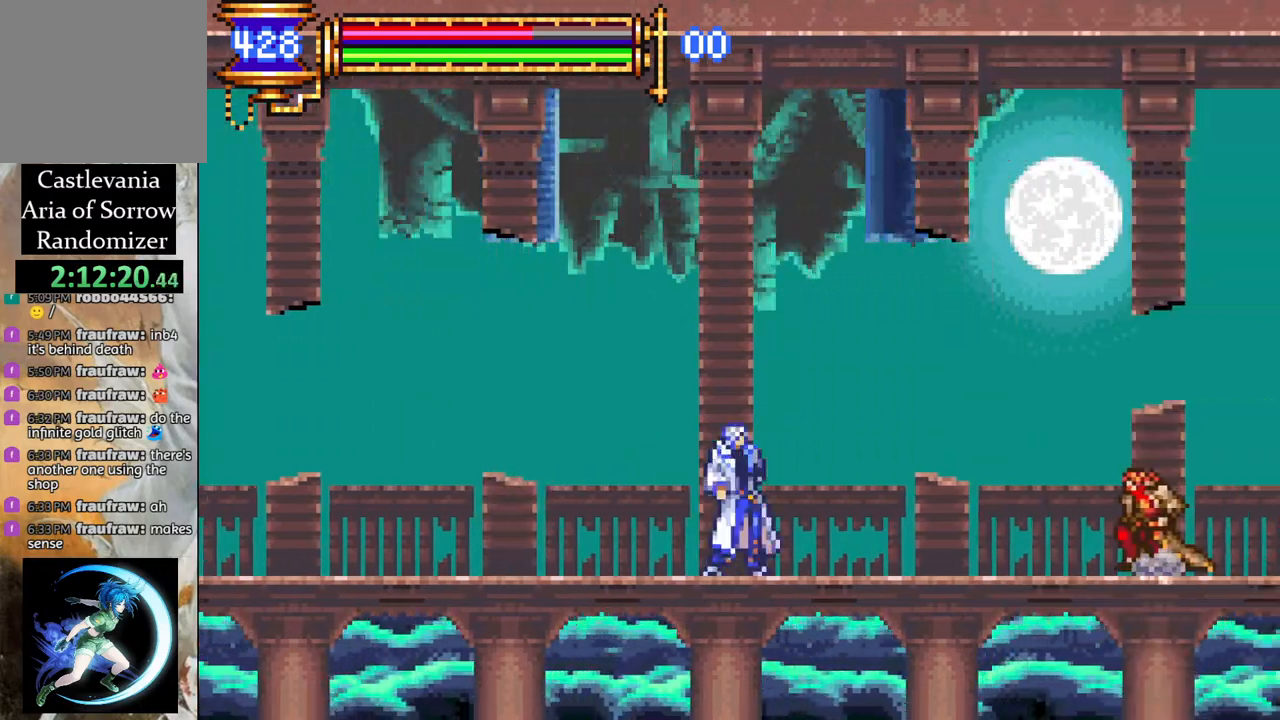
{"buttons": ["DPAD_LEFT"], "left_stick": "center", "right_stick": "center", "events": [[167, "DPAD_RIGHT", "down"], [217, "DPAD_RIGHT", "up"], [333, "CIRCLE", "down"], [433, "CIRCLE", "up"], [483, "DPAD_LEFT", "down"]]}
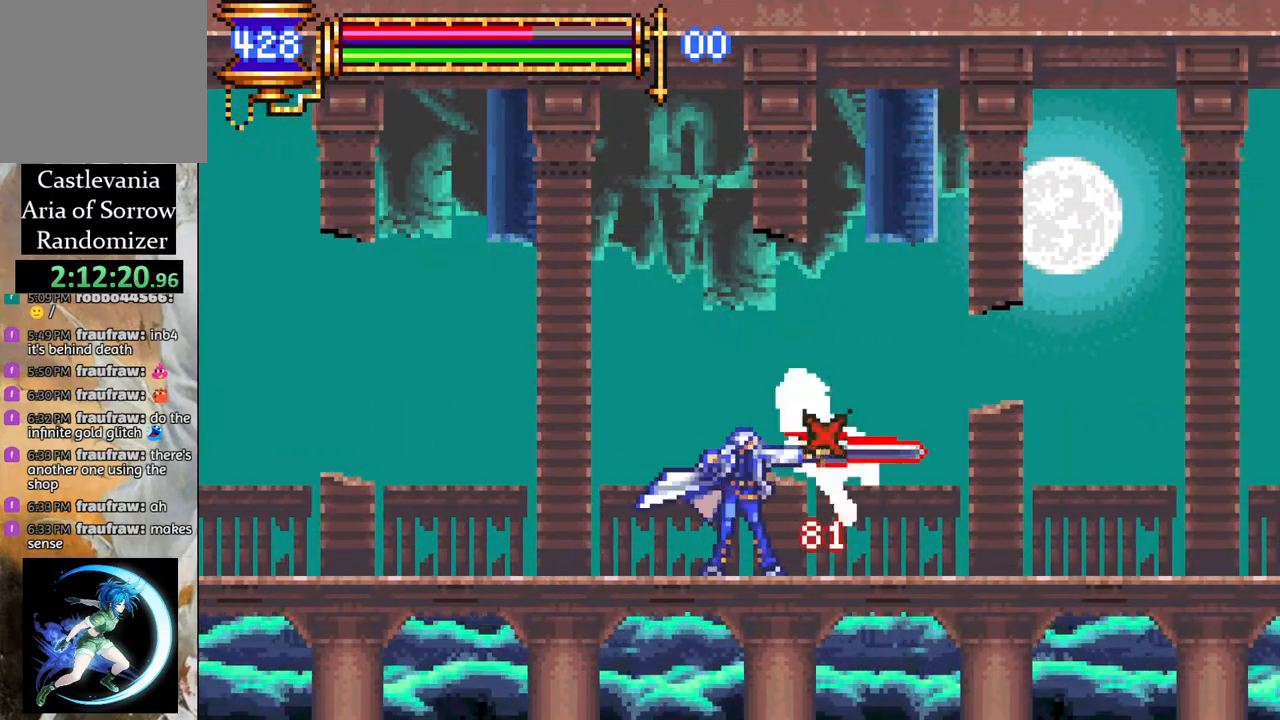
{"buttons": ["DPAD_LEFT"], "left_stick": "center", "right_stick": "center", "events": [[17, "L1", "down"], [50, "CROSS", "down"], [67, "R1", "down"], [283, "L1", "up"], [300, "DPAD_LEFT", "up"], [450, "CROSS", "up"], [467, "R1", "up"], [500, "DPAD_LEFT", "down"]]}